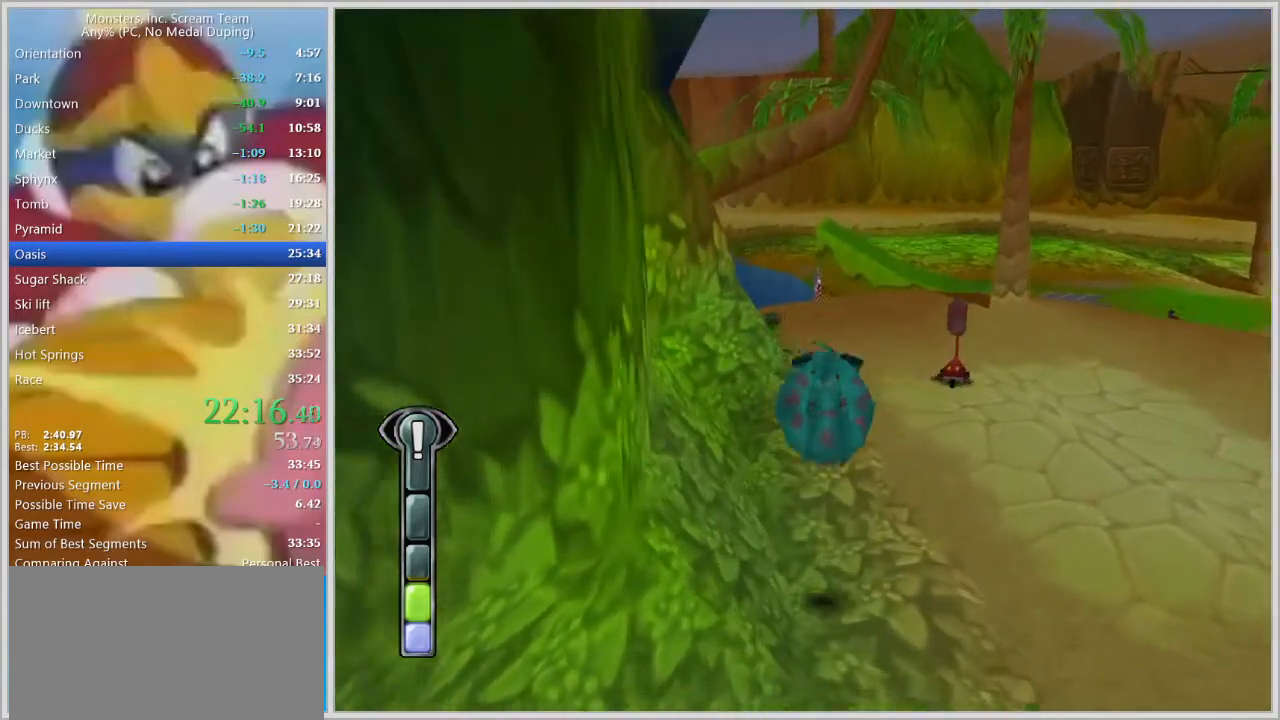
Gameplay with keyboard; each line is a JSON object with the keys held at the frame after it. "events" lists presses ("down") and releases ("up") of "a", "d", "escape", "num7", "num8", "num9", "return", "s", "space" and "w" between this image and that frame as [ms after this image, input, new state], when the widget could be followed in between. No other keys are recorded. Mouse input is not recorded.
{"keys": ["d", "w"], "events": [[350, "d", "down"], [400, "space", "down"], [500, "space", "up"]]}
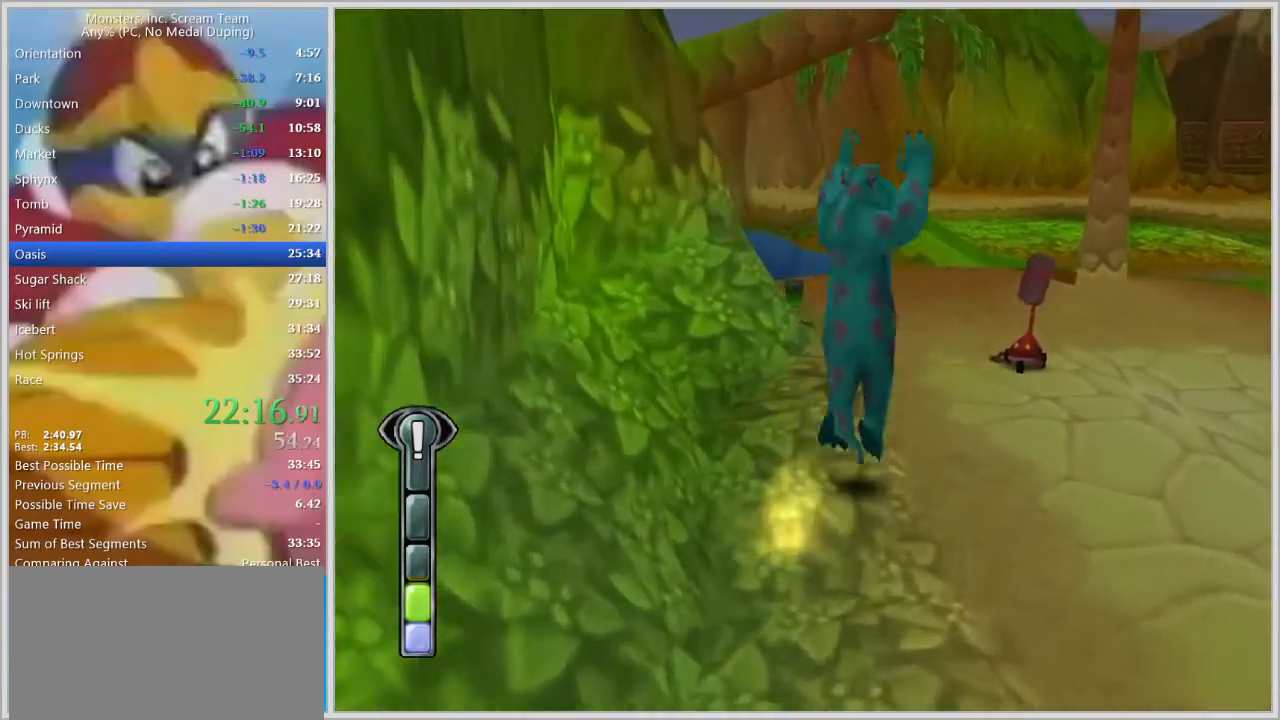
{"keys": ["w"], "events": [[50, "d", "up"], [83, "d", "down"], [83, "space", "down"], [233, "d", "up"], [233, "space", "up"]]}
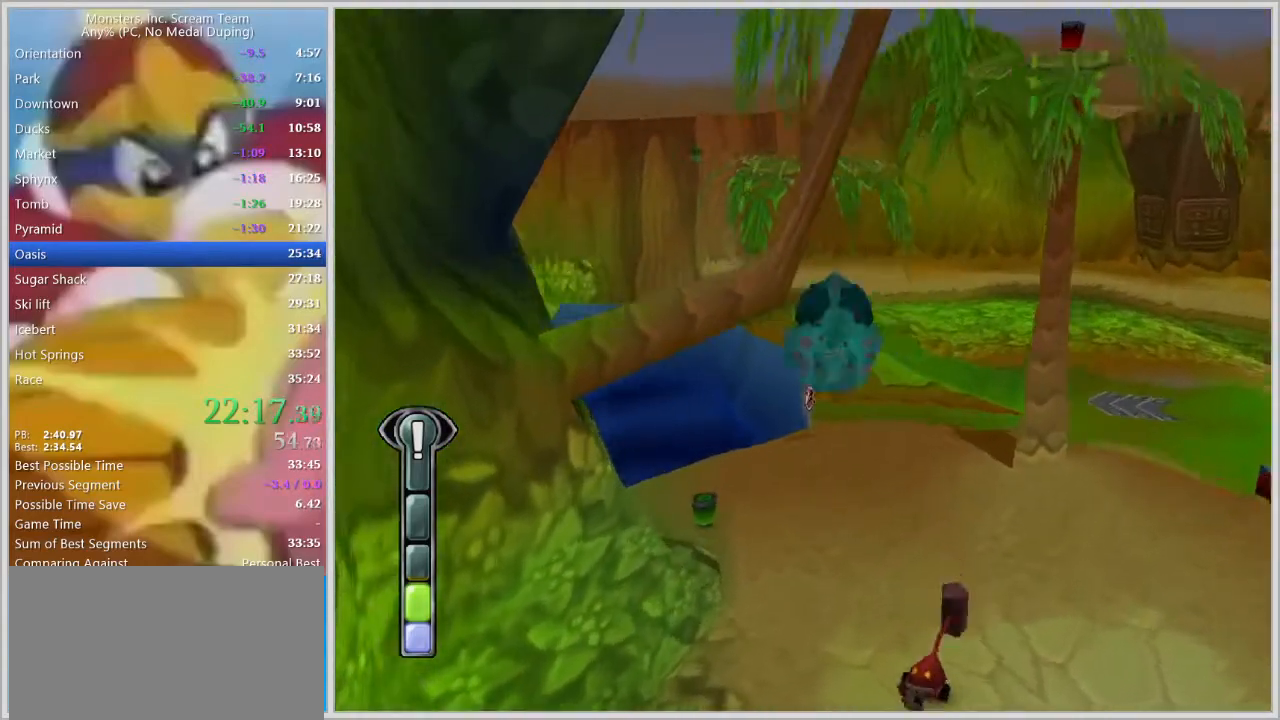
{"keys": ["d", "w"], "events": [[483, "d", "down"]]}
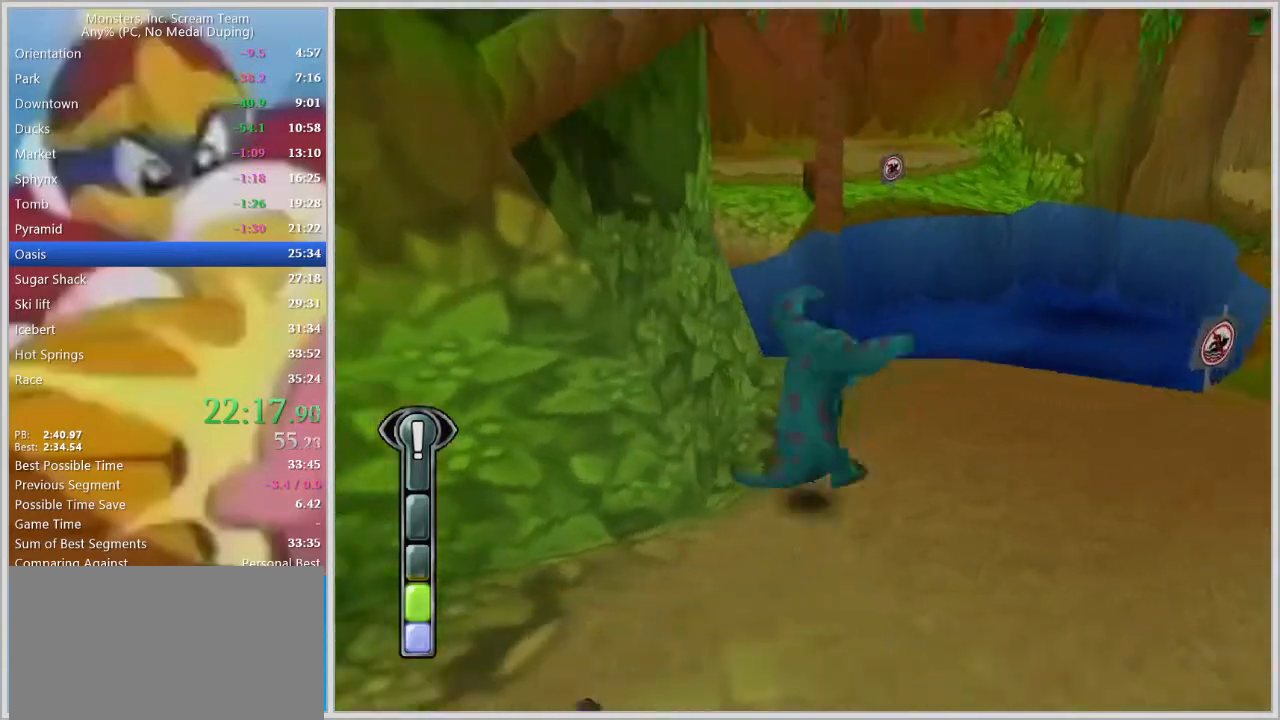
{"keys": ["d", "w"], "events": [[167, "d", "up"], [400, "d", "down"]]}
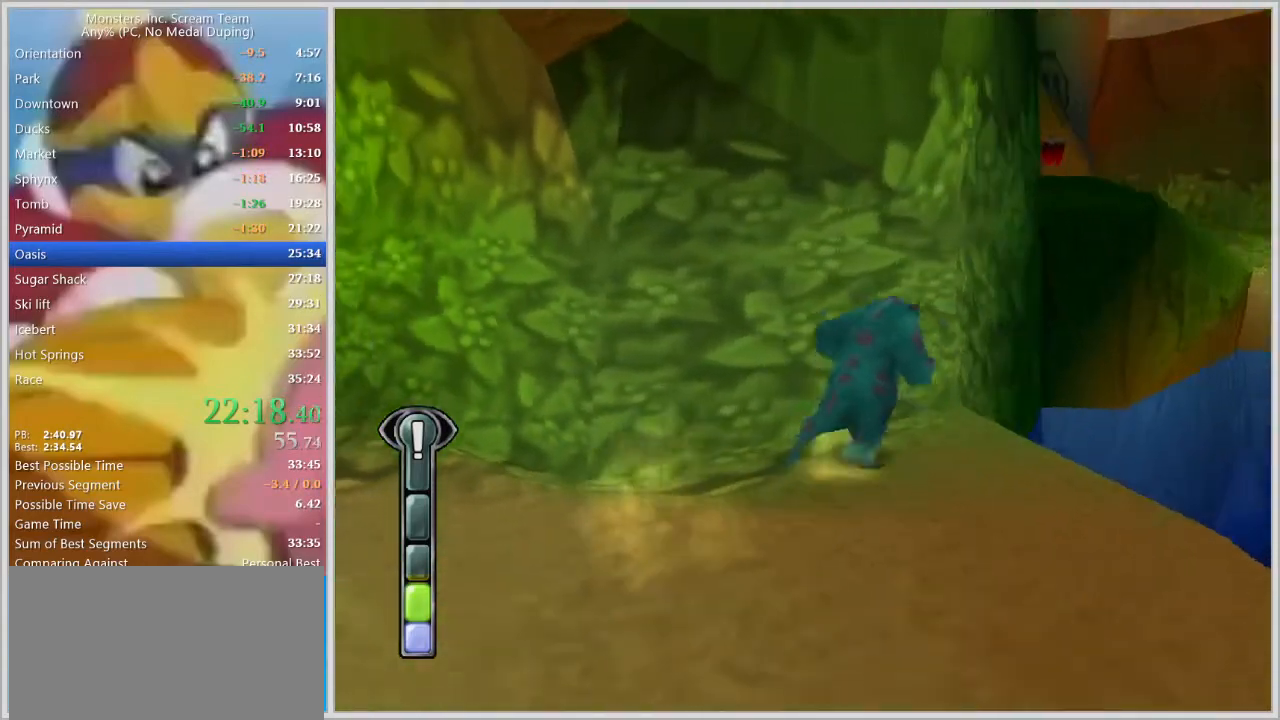
{"keys": ["d", "w"], "events": [[183, "w", "up"], [283, "space", "down"], [417, "space", "up"], [417, "w", "down"]]}
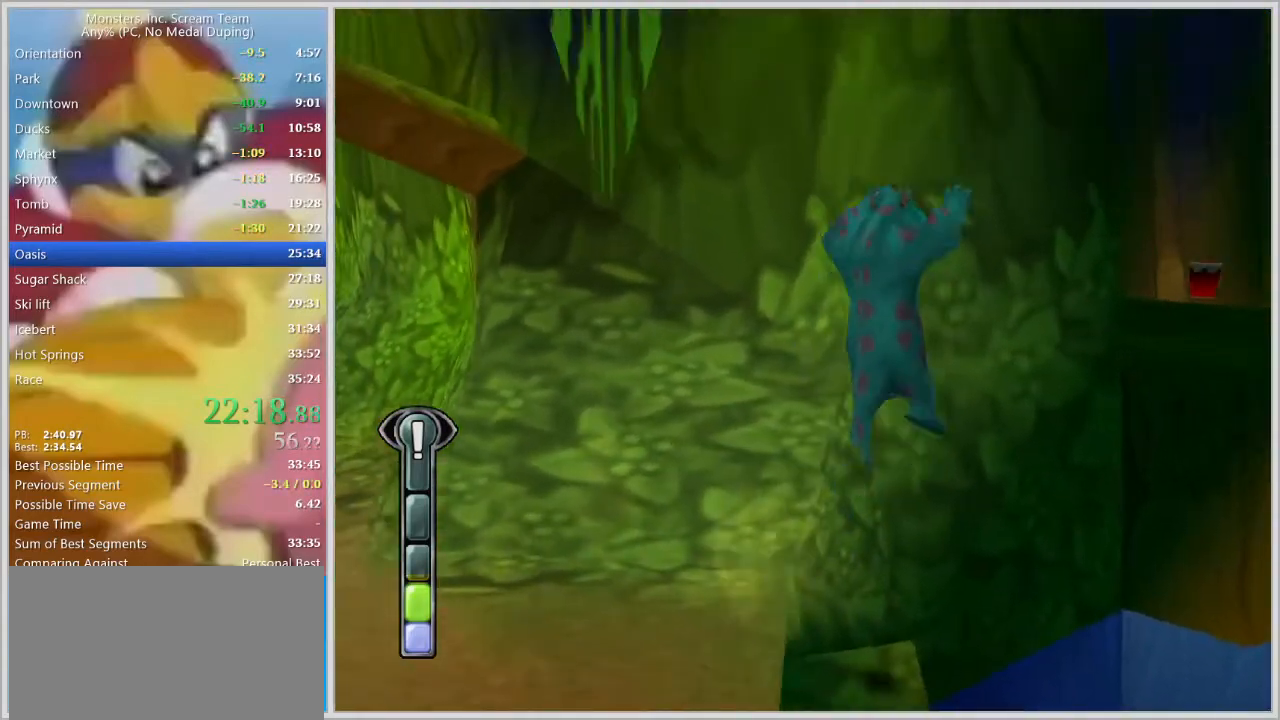
{"keys": ["d", "w"], "events": [[100, "space", "down"], [300, "space", "up"]]}
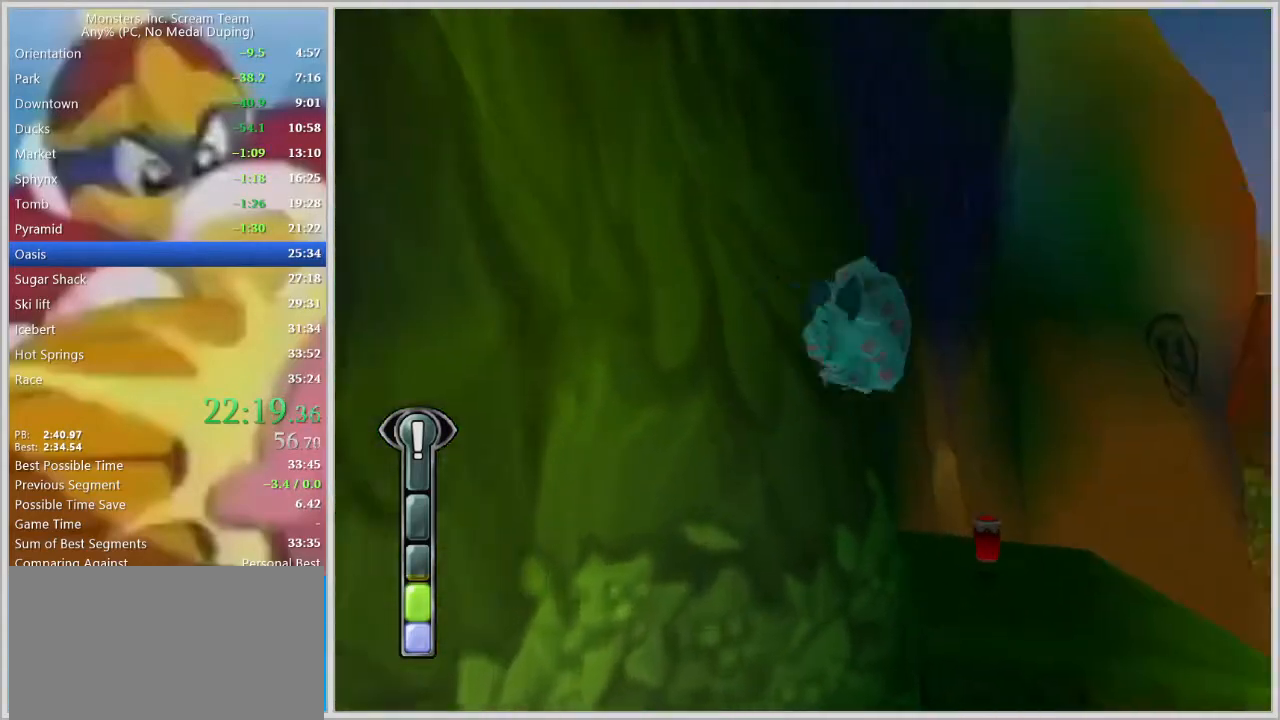
{"keys": [], "events": [[167, "d", "up"], [500, "w", "up"]]}
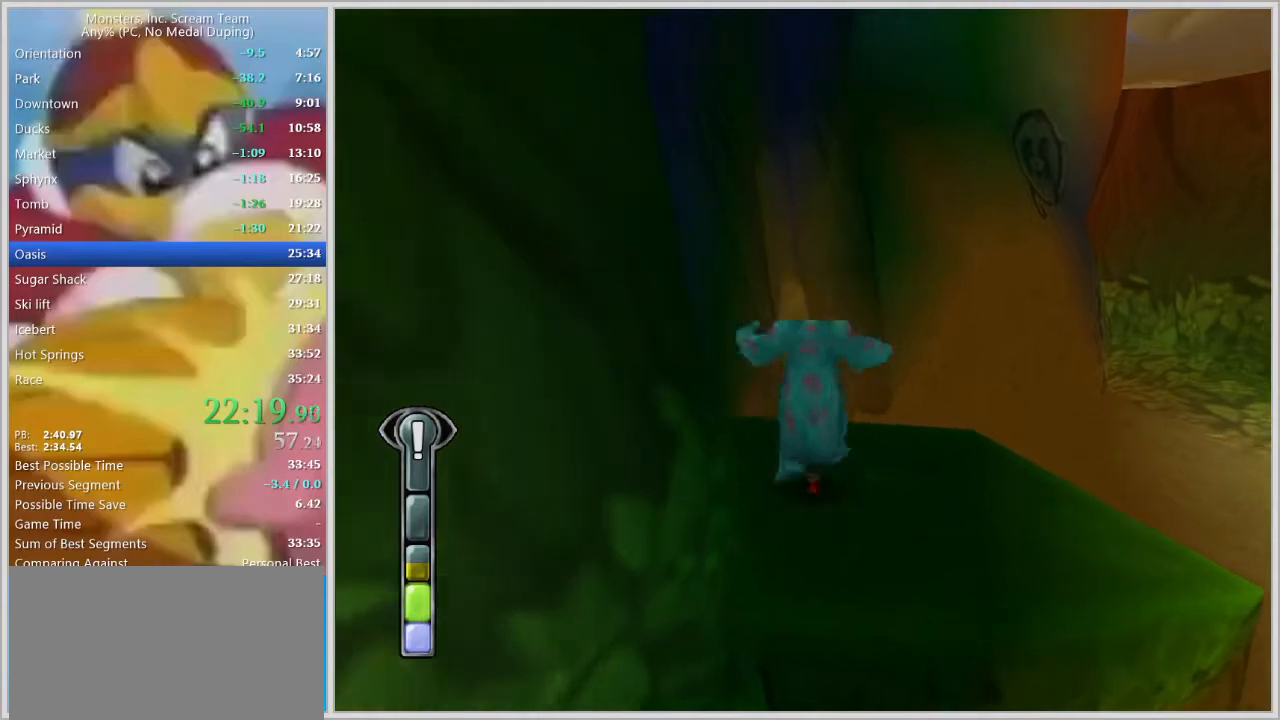
{"keys": [], "events": [[50, "s", "down"], [133, "s", "up"]]}
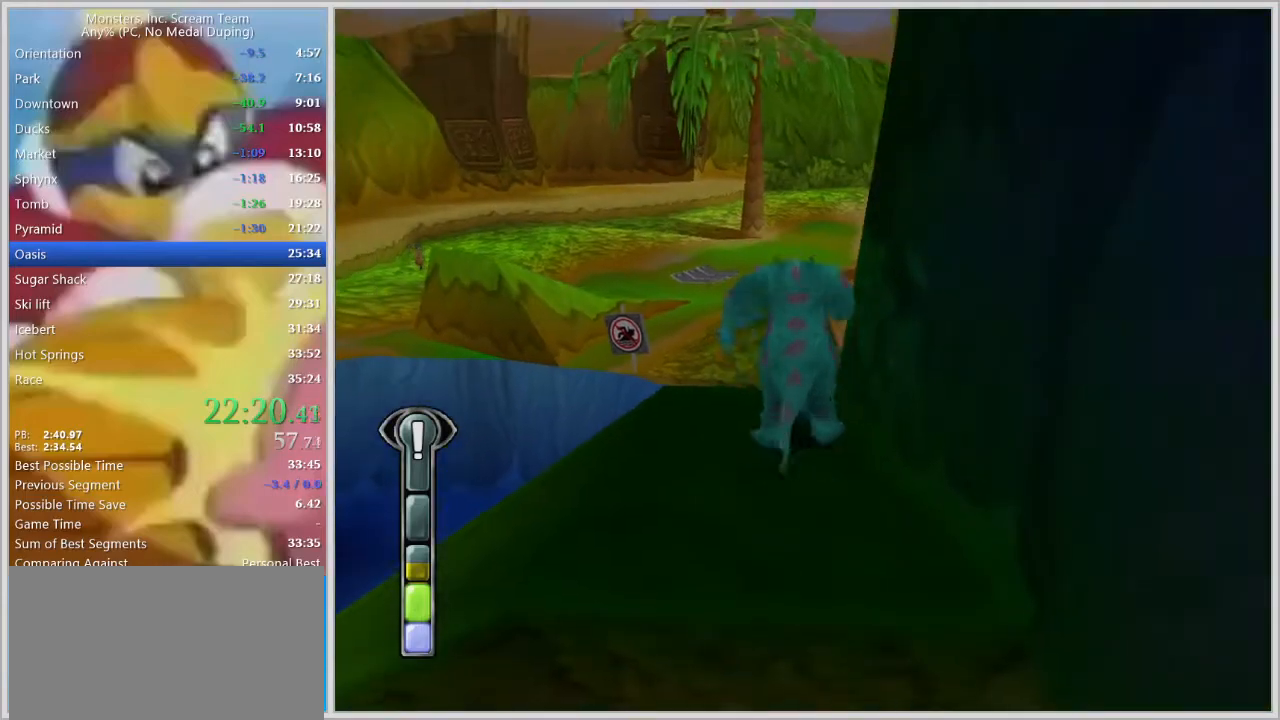
{"keys": ["space", "w"], "events": [[50, "a", "down"], [50, "w", "down"], [250, "a", "up"], [383, "space", "down"]]}
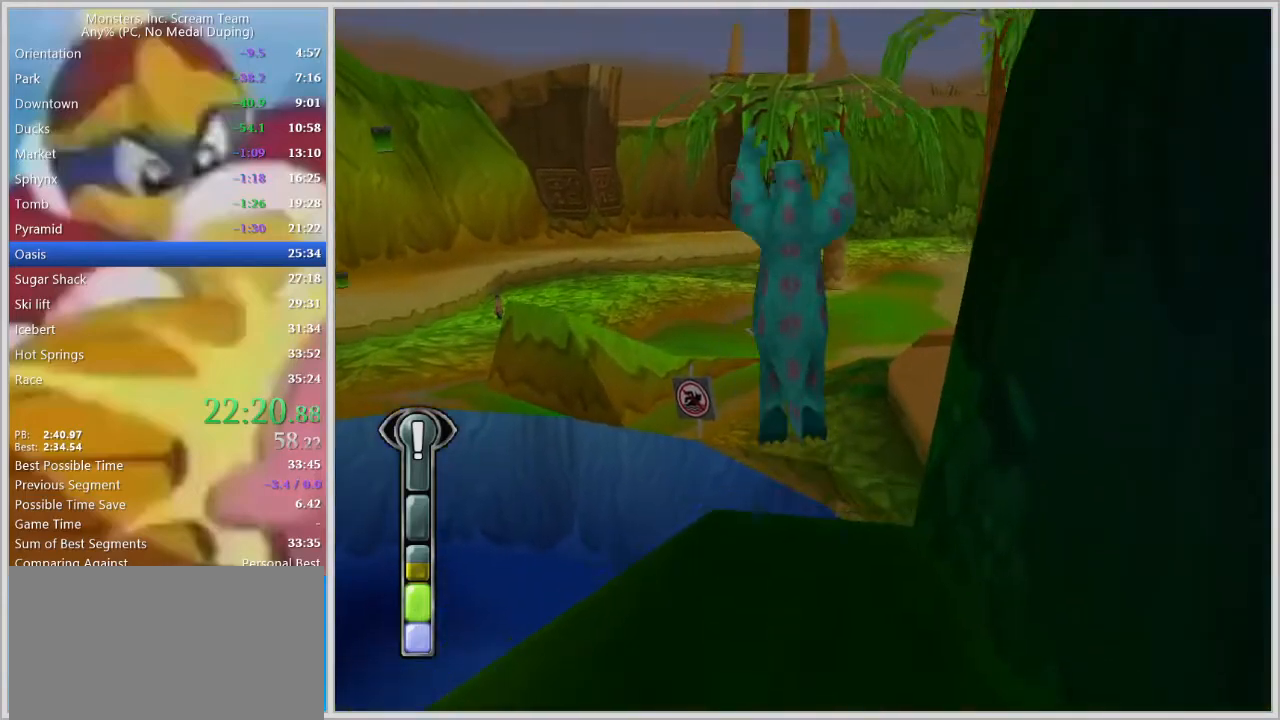
{"keys": ["space", "w"], "events": [[33, "space", "up"], [317, "space", "down"]]}
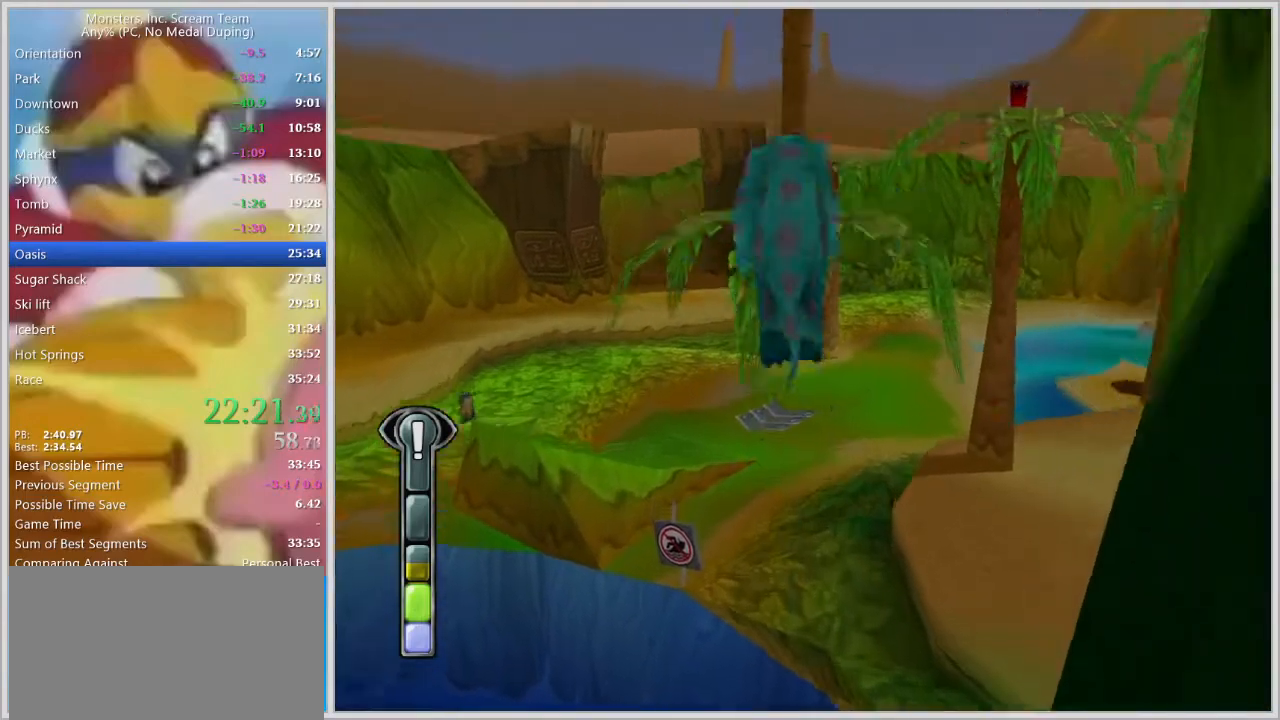
{"keys": ["space", "w"], "events": [[50, "a", "down"], [50, "space", "up"], [83, "a", "up"], [467, "space", "down"]]}
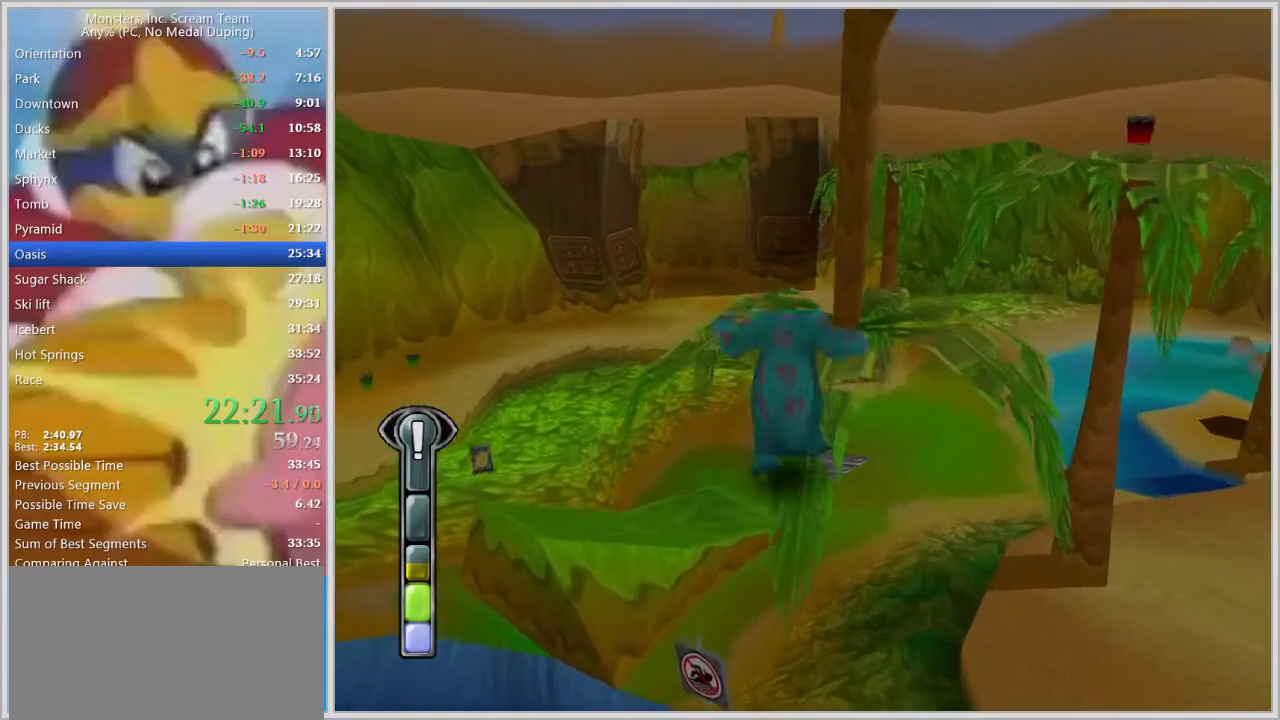
{"keys": ["w"], "events": [[67, "space", "up"], [100, "d", "down"], [100, "space", "down"], [200, "space", "up"], [300, "d", "up"], [350, "d", "down"], [483, "d", "up"]]}
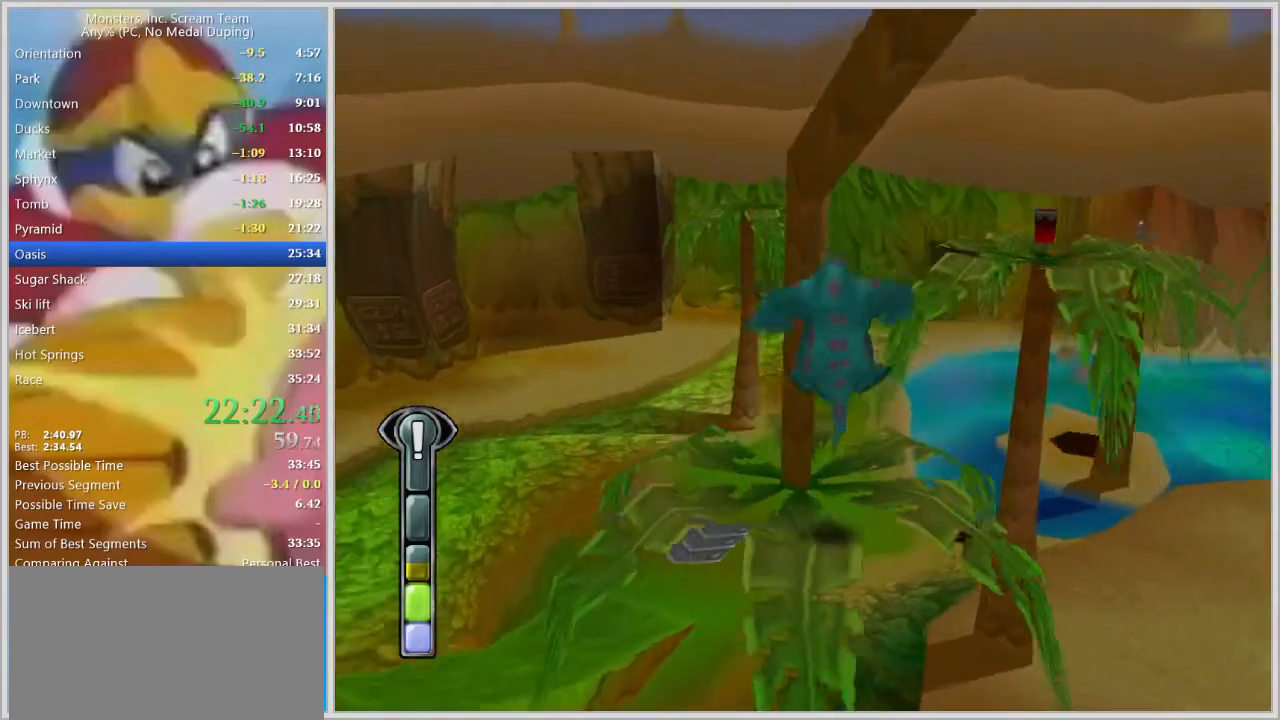
{"keys": ["a", "w"], "events": [[400, "a", "down"], [400, "space", "down"], [500, "space", "up"]]}
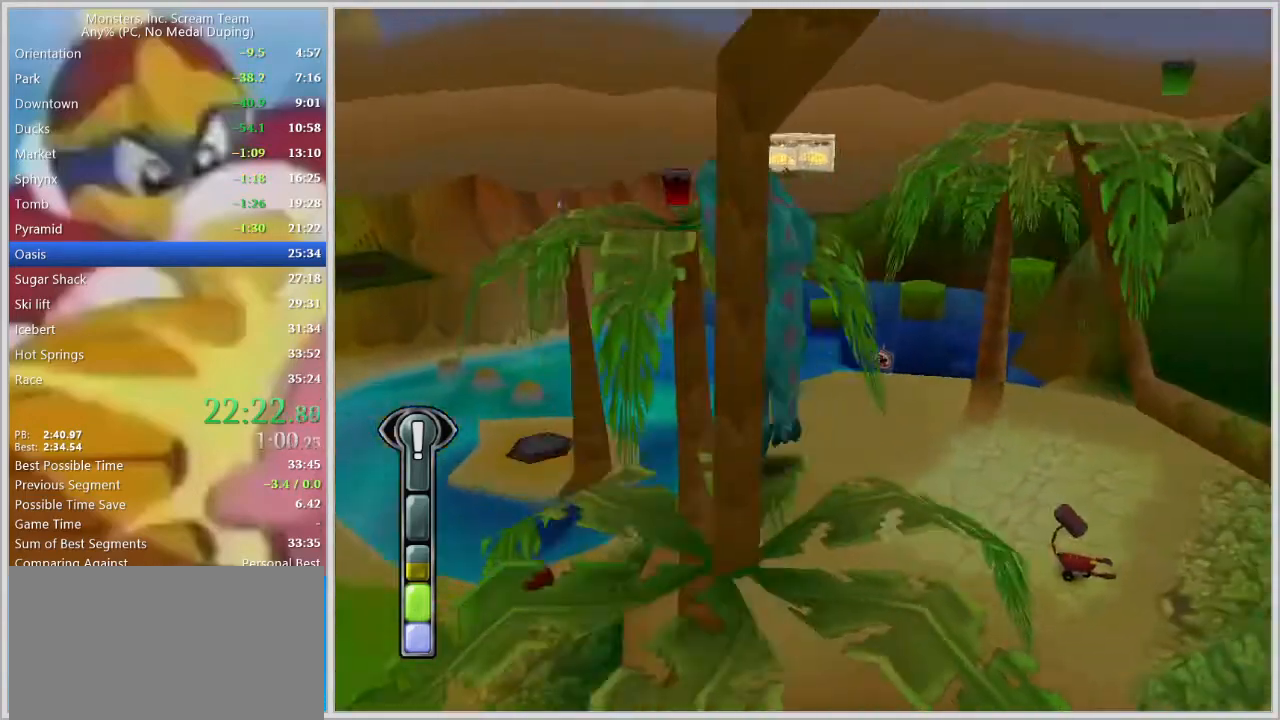
{"keys": ["d", "w"], "events": [[50, "space", "down"], [183, "space", "up"], [333, "a", "up"], [467, "d", "down"]]}
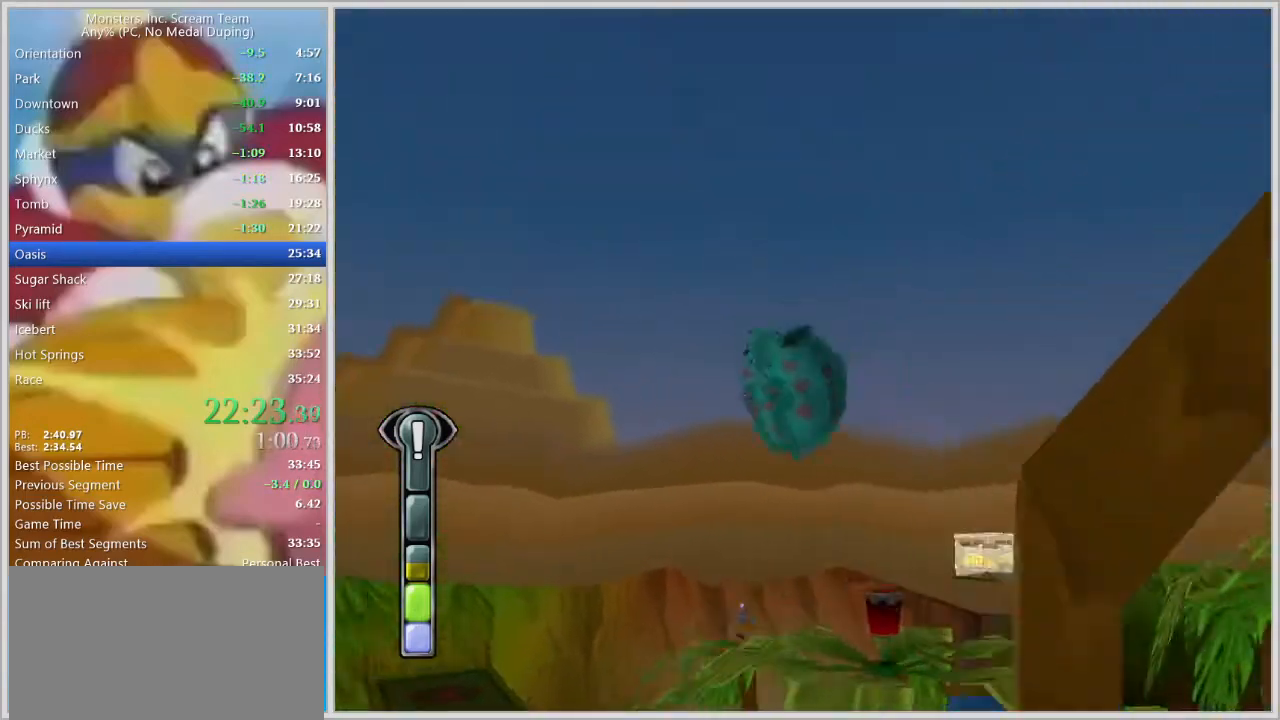
{"keys": ["space", "w"], "events": [[300, "d", "up"], [483, "space", "down"]]}
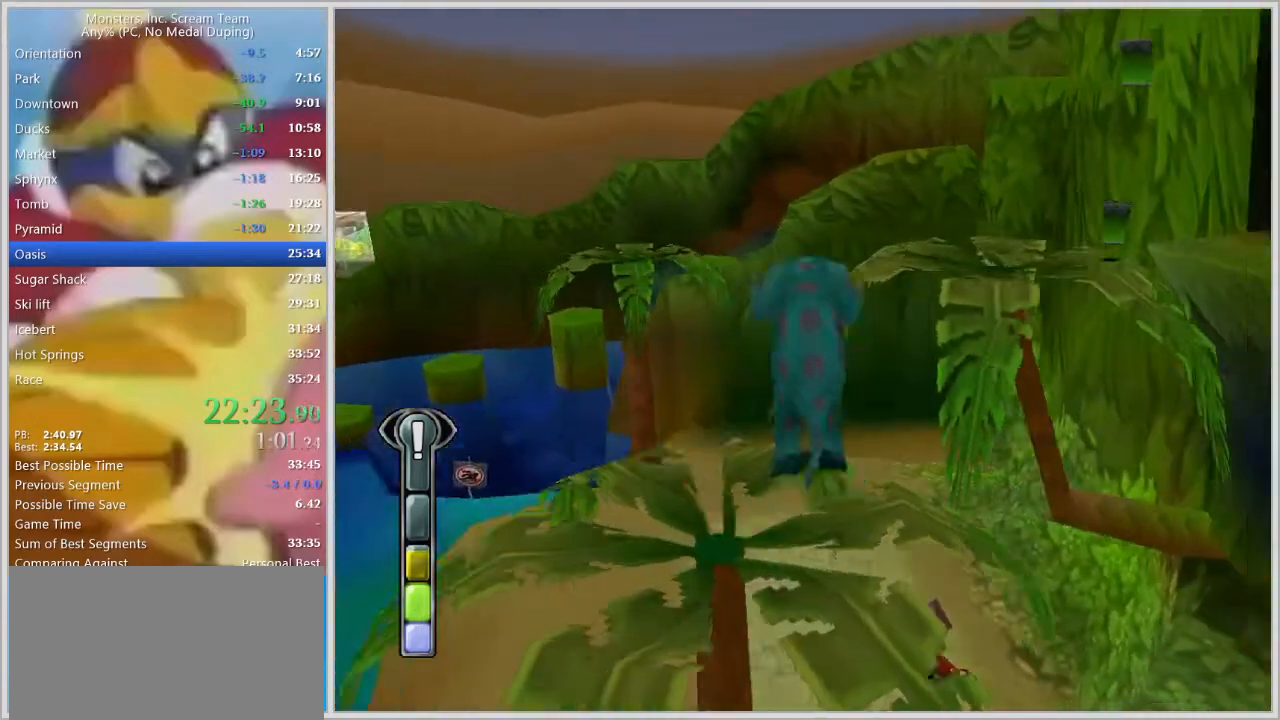
{"keys": ["w"], "events": [[67, "space", "up"], [117, "space", "down"], [167, "d", "down"], [217, "space", "up"], [450, "d", "up"]]}
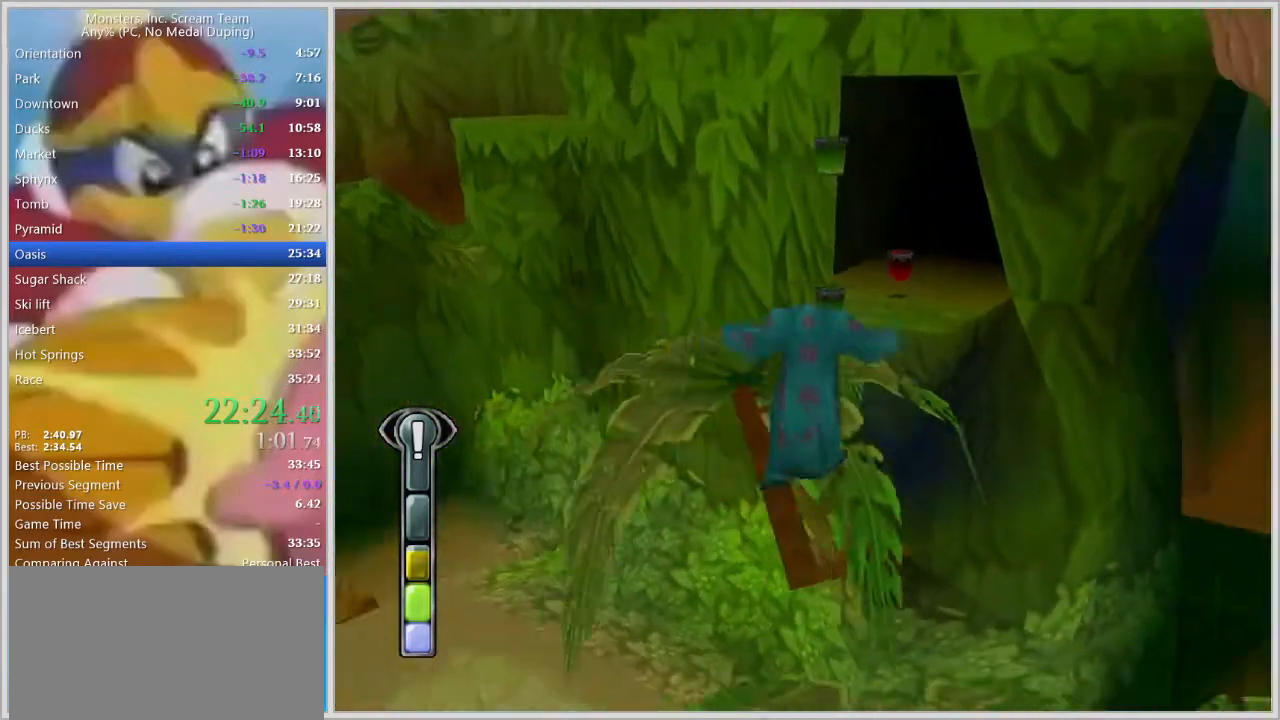
{"keys": ["a", "w"], "events": [[183, "a", "down"], [283, "space", "down"], [367, "space", "up"]]}
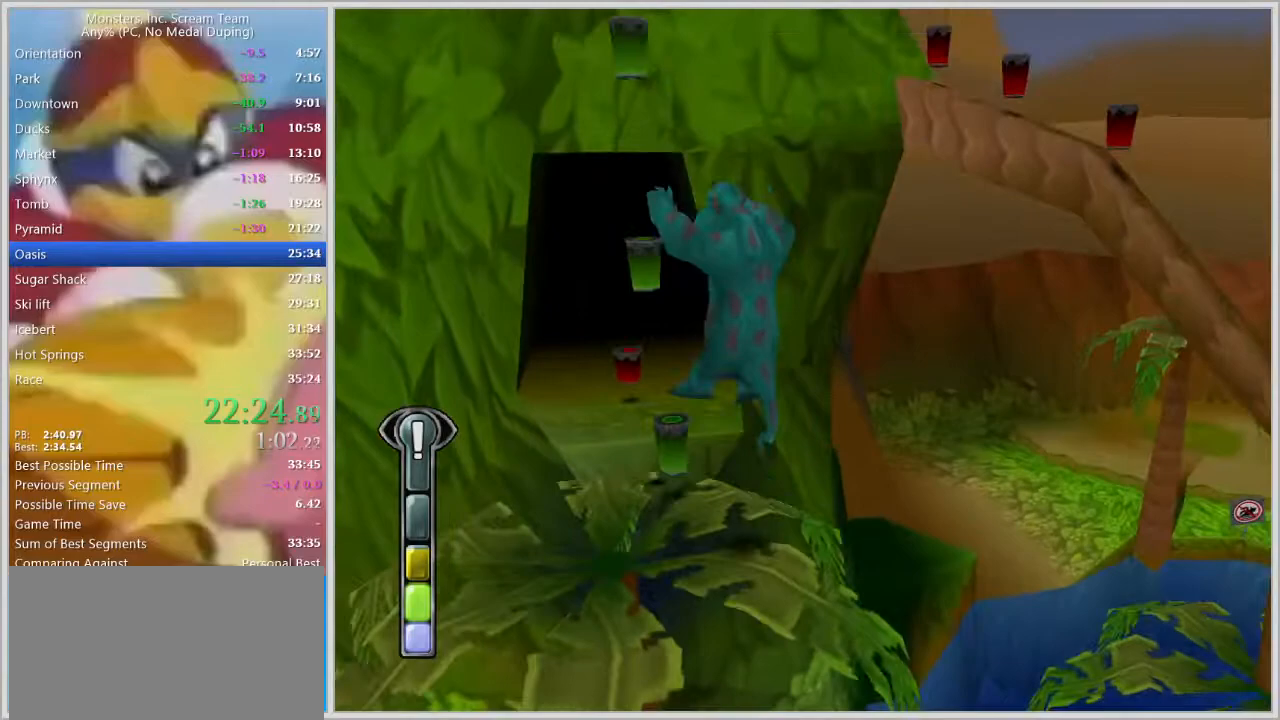
{"keys": ["w"], "events": [[17, "space", "down"], [100, "a", "up"], [300, "a", "down"], [383, "space", "up"], [433, "a", "up"]]}
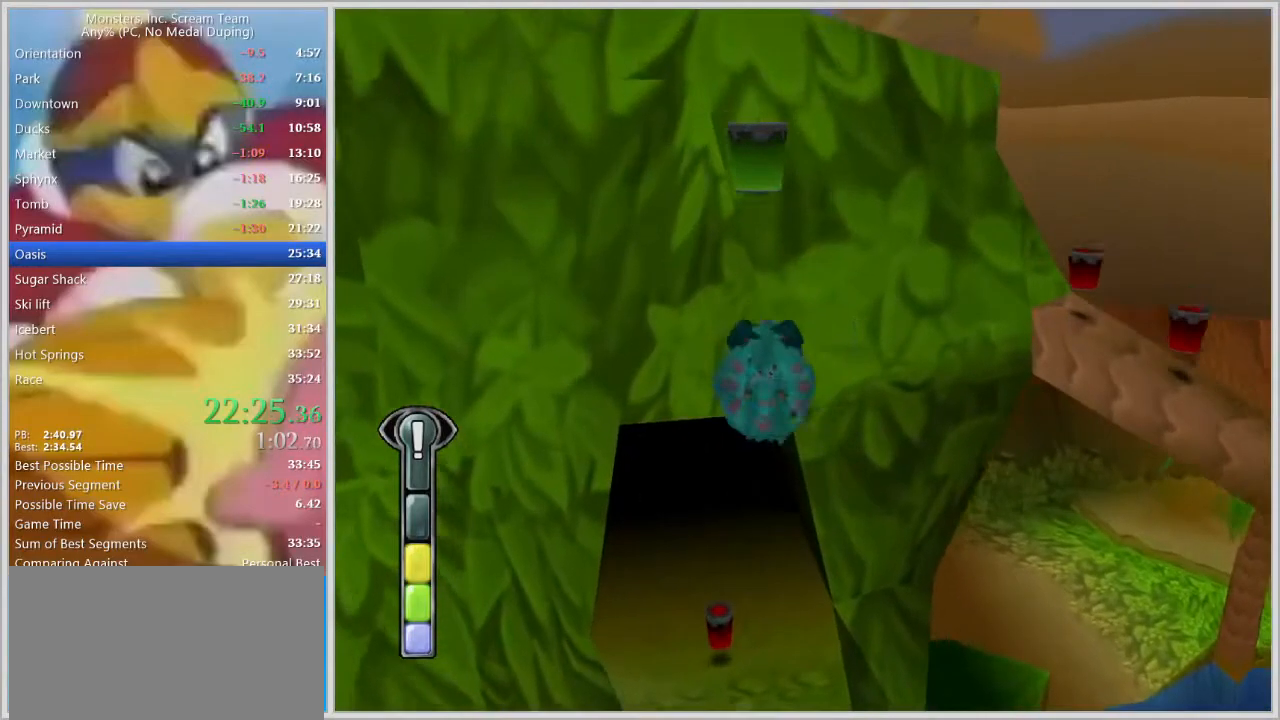
{"keys": ["s"], "events": [[33, "a", "down"], [167, "a", "up"], [267, "w", "up"], [350, "s", "down"]]}
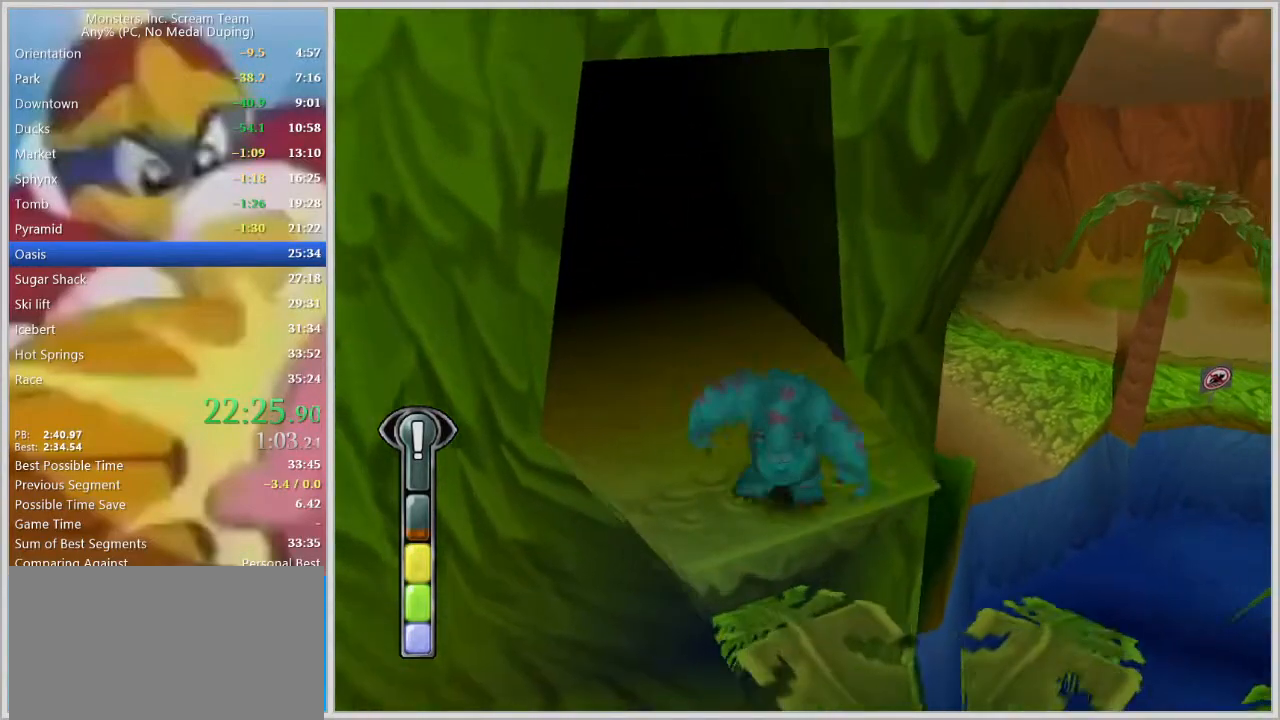
{"keys": ["d", "s"], "events": [[50, "space", "down"], [133, "d", "down"], [183, "space", "up"]]}
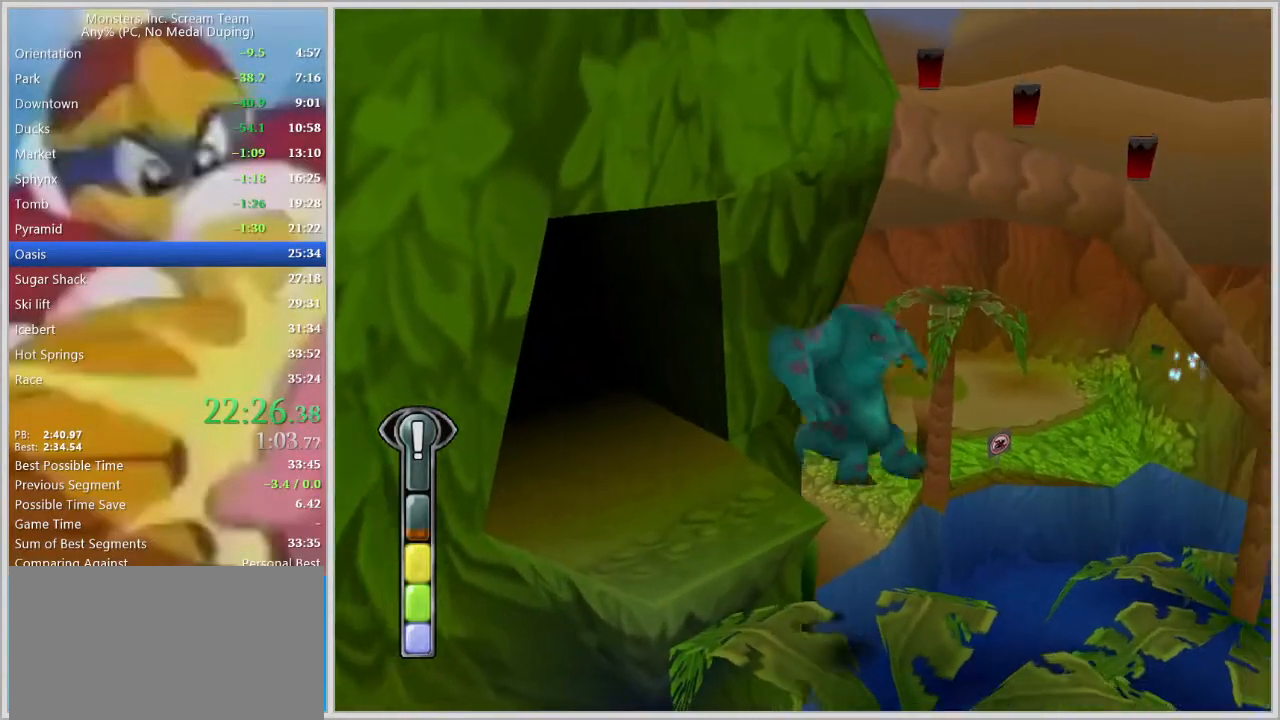
{"keys": ["w"], "events": [[200, "s", "up"], [300, "w", "down"], [383, "d", "up"]]}
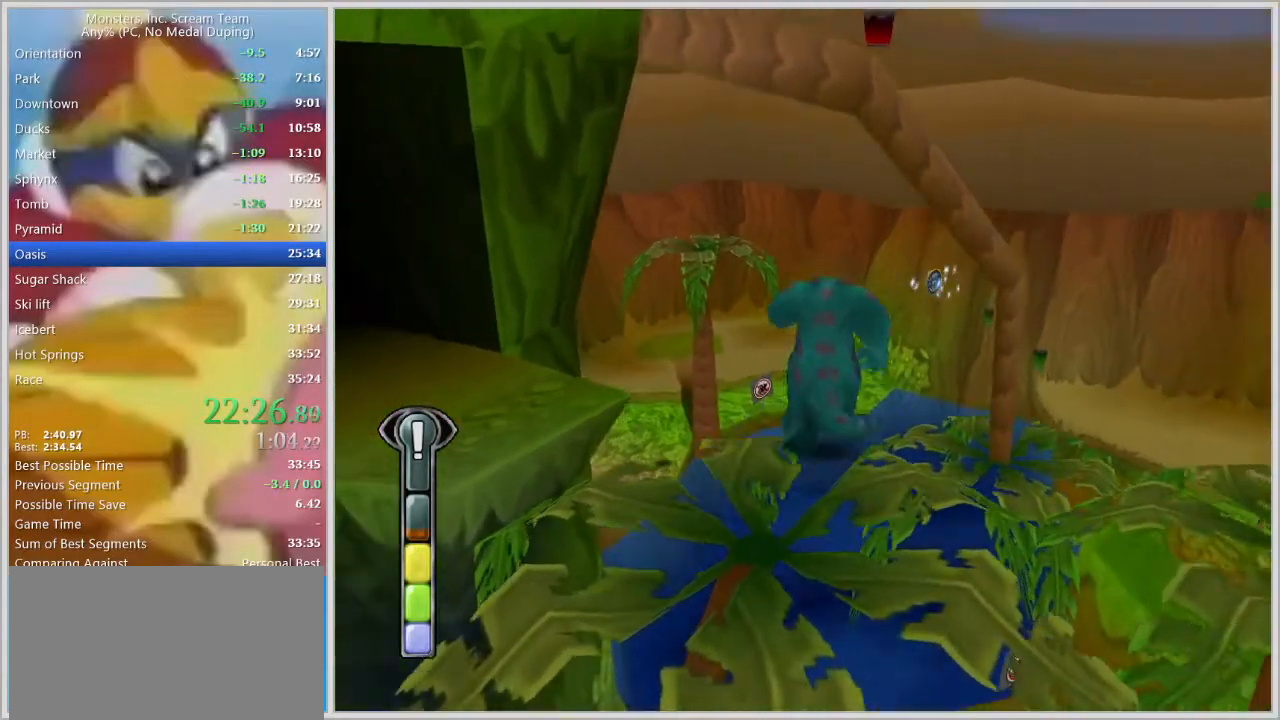
{"keys": ["w"], "events": [[33, "space", "down"], [167, "space", "up"], [350, "space", "down"], [500, "space", "up"]]}
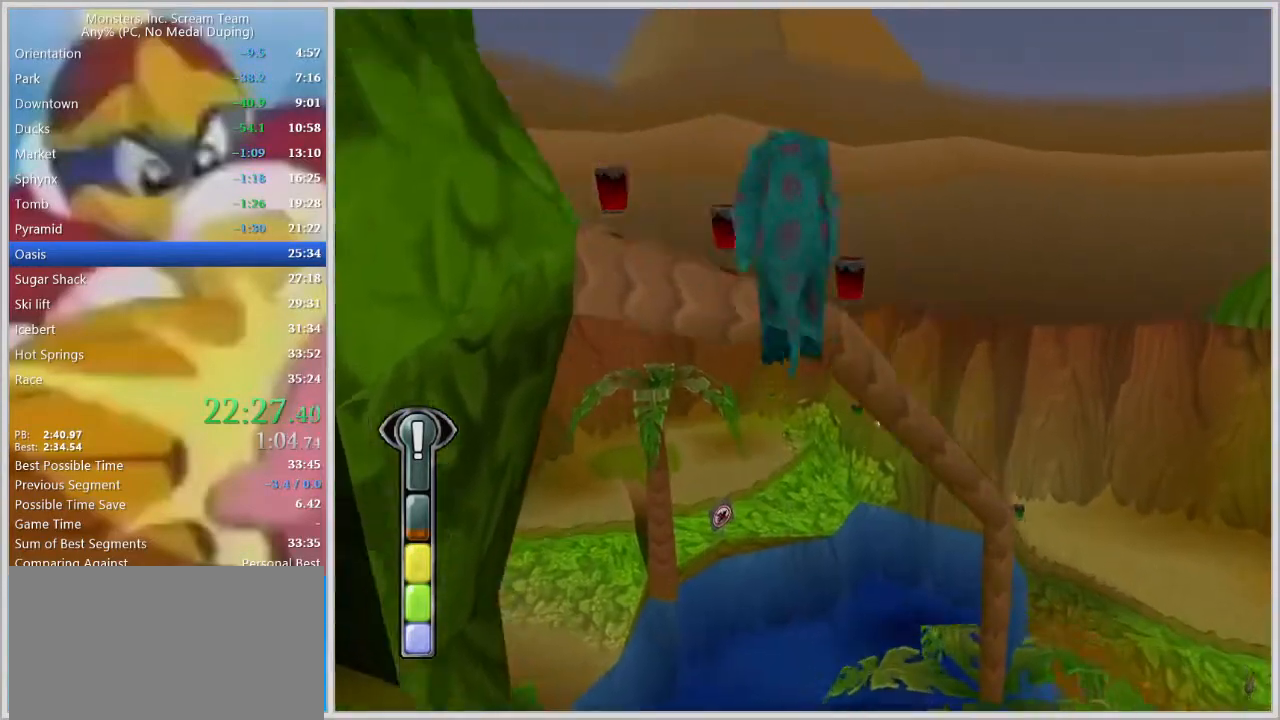
{"keys": ["a", "w"], "events": [[233, "a", "down"], [367, "w", "up"], [417, "w", "down"]]}
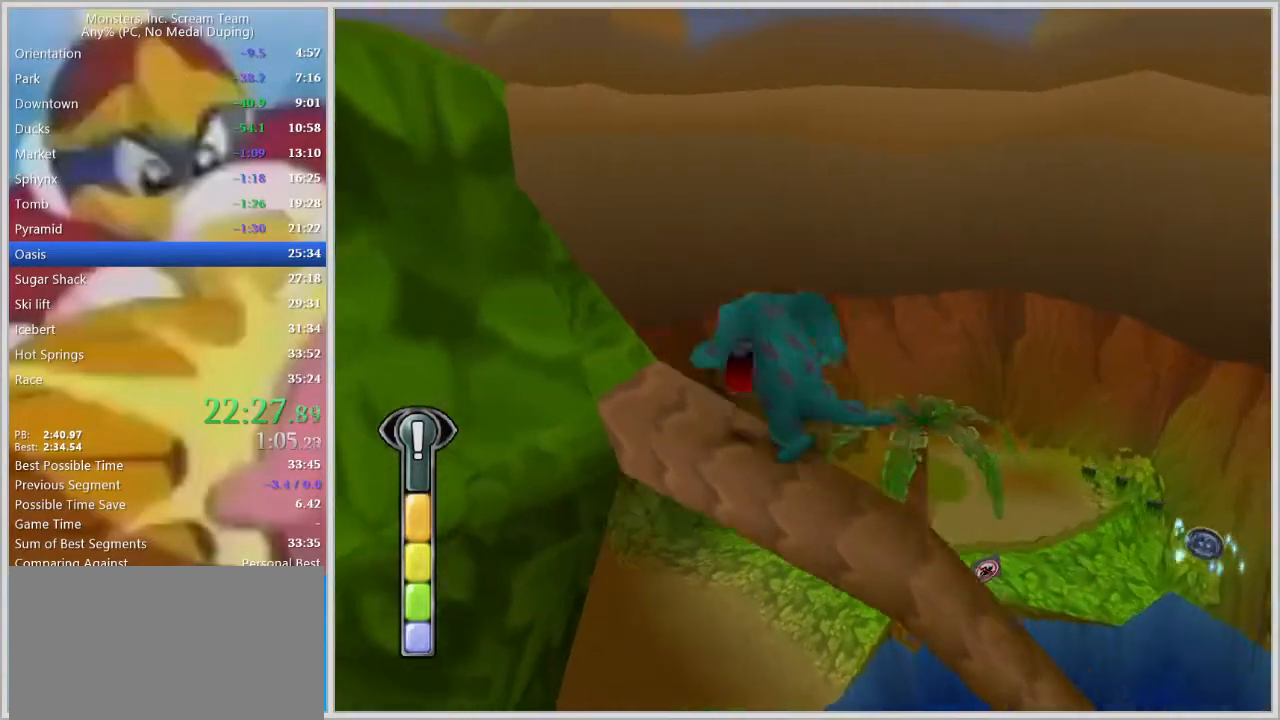
{"keys": ["a", "w"], "events": [[150, "space", "down"], [250, "space", "up"], [250, "w", "up"], [300, "w", "down"], [350, "space", "down"], [483, "space", "up"]]}
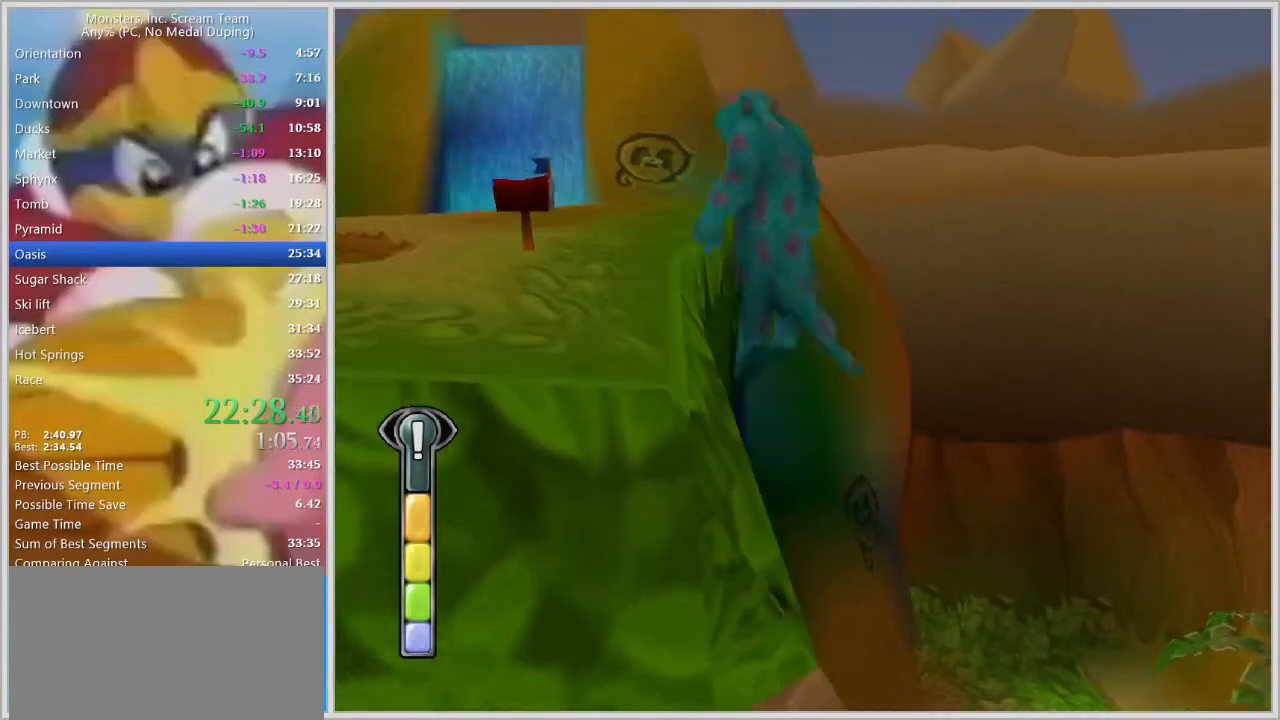
{"keys": ["a", "space", "w"], "events": [[167, "w", "up"], [317, "w", "down"], [450, "space", "down"]]}
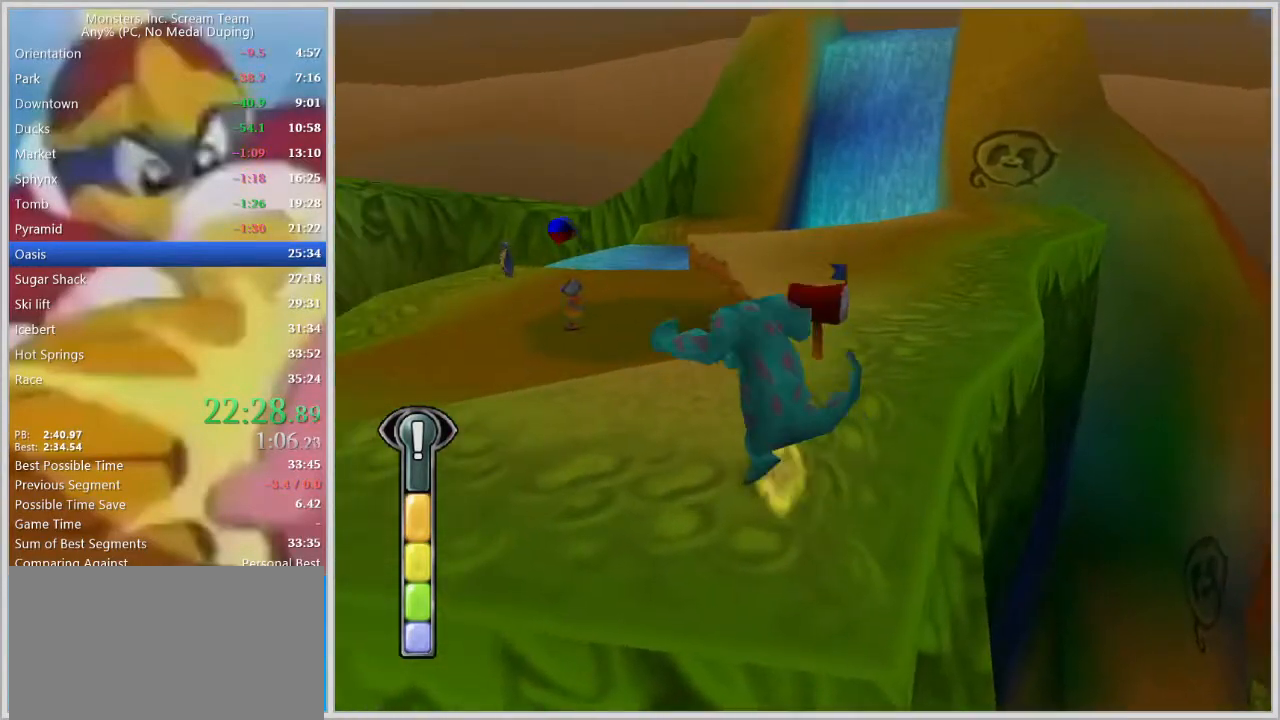
{"keys": ["w"], "events": [[50, "space", "up"], [83, "space", "down"], [183, "space", "up"], [233, "space", "down"], [317, "a", "up"], [317, "space", "up"]]}
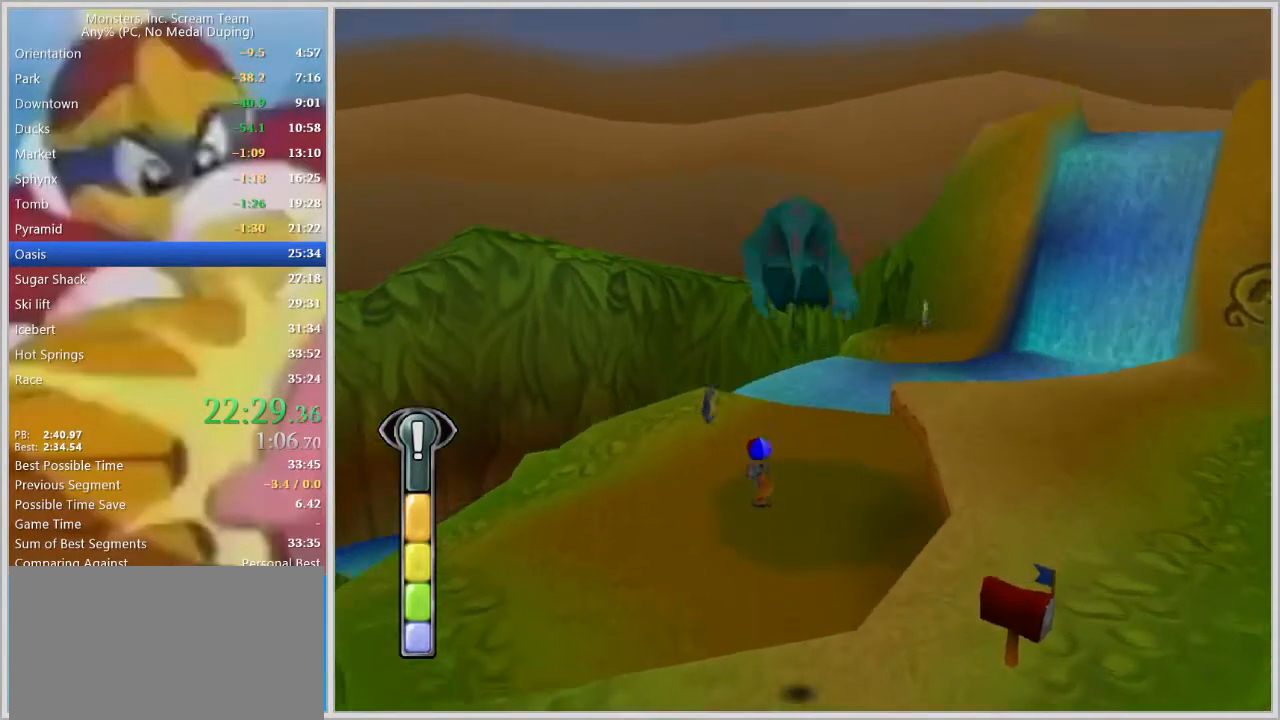
{"keys": ["w"], "events": [[200, "a", "down"], [250, "w", "up"], [300, "a", "up"], [383, "w", "down"]]}
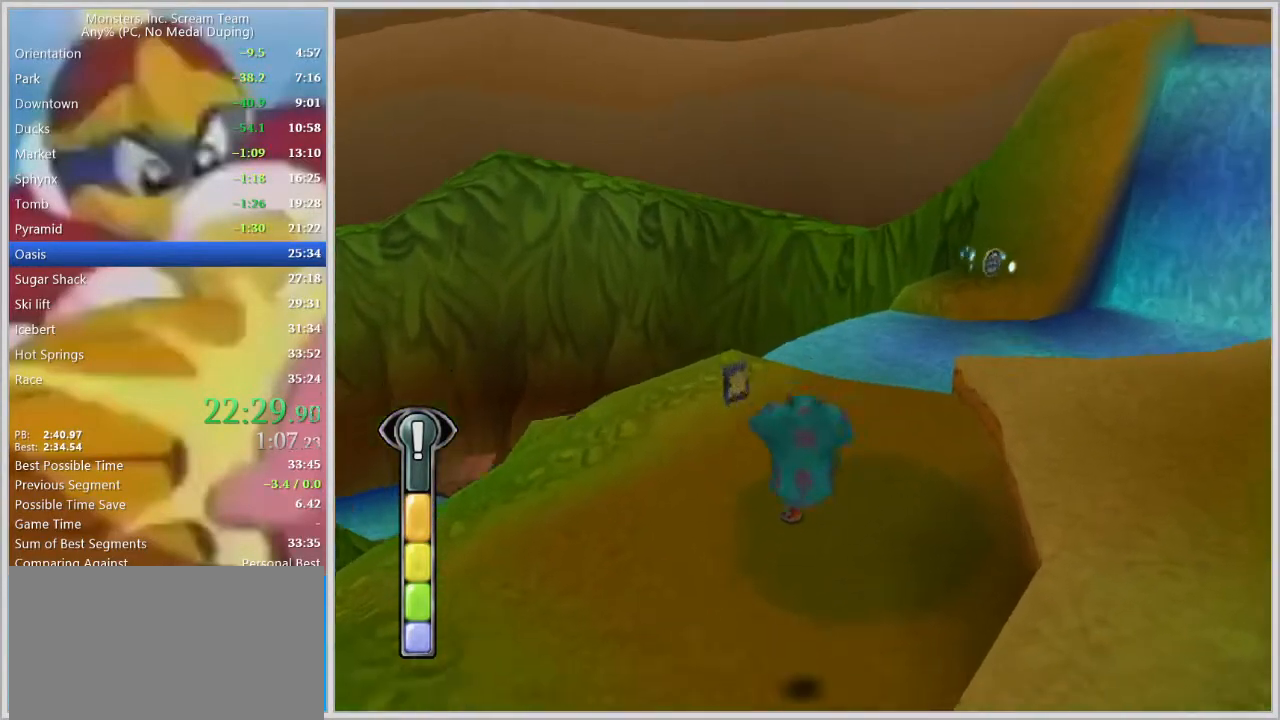
{"keys": ["d", "w"], "events": [[267, "a", "down"], [350, "a", "up"], [500, "d", "down"]]}
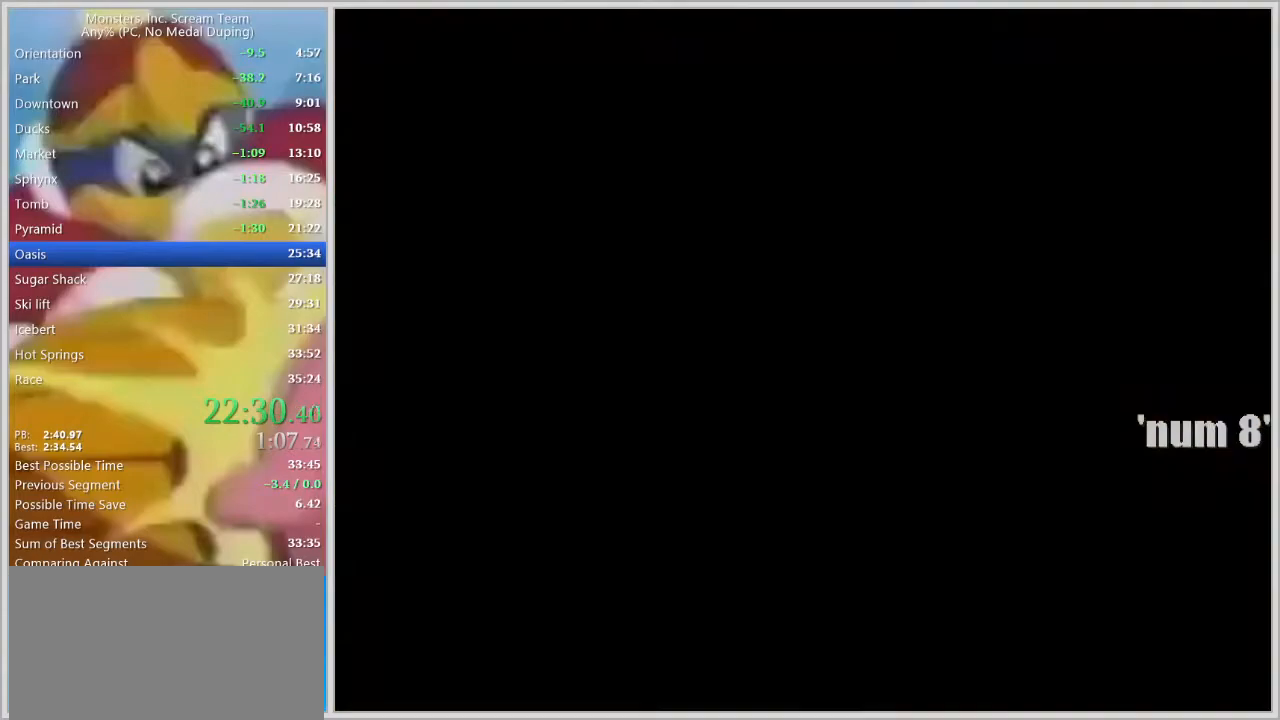
{"keys": [], "events": [[83, "d", "up"], [233, "w", "up"]]}